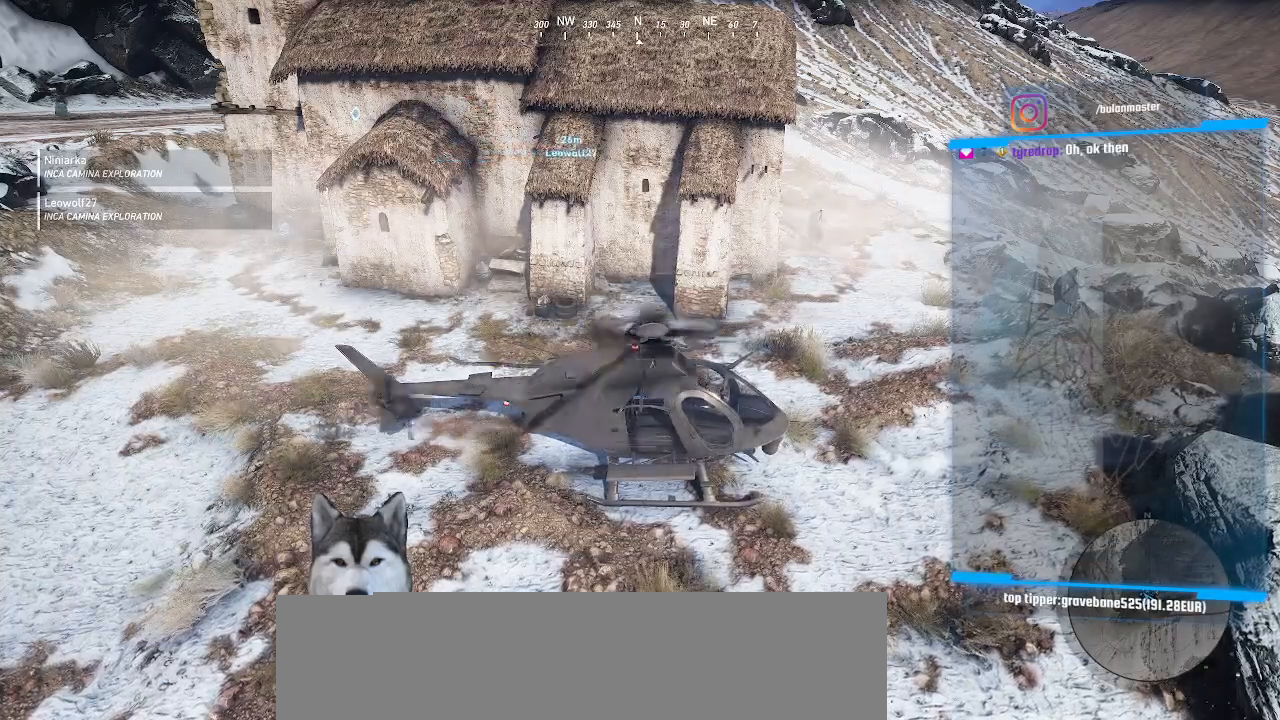
Gameplay with keyboard and mouse; each line is a JSON object with the keys and mouse buttons held at the frame after it. "events" lists presses ("down") and releases ("up") of "/", "0", "1", "2", "3", "4", "5", "6", "7", "8", "9", "a", "alt_l", "alt_r", "b", "backslash", "backspace", "caps_lock", "comma", "ctrl_l", "ctrl_r", "d", "e", "equals", "f", "g", "h", "i", "j", "k", "l", "lbracket", "m", "minus", "n", "o", "p", "q", "quote", "r", "rbracket", "return", "s", "semicolon", "shift_l", "shift_r", "space", "t", "tab", "tilde", "u", "v", "w", "x", "y", "z", "mouse_left", "mouse_wheel" and "mouse_right" between this image and that frame as [ms after this image, input, new state], when the widget could be followed in between. "mouse_left", "mouse_wheel", "mouse_right" = the "left", "wheel", "right" buttons of the "mouse" list. No other keys are recorded. "wheel" means that the mouse wheel is clicked or scrolled. Not read: . c mouse_move.
{"keys": ["ctrl_l"], "mouse": []}
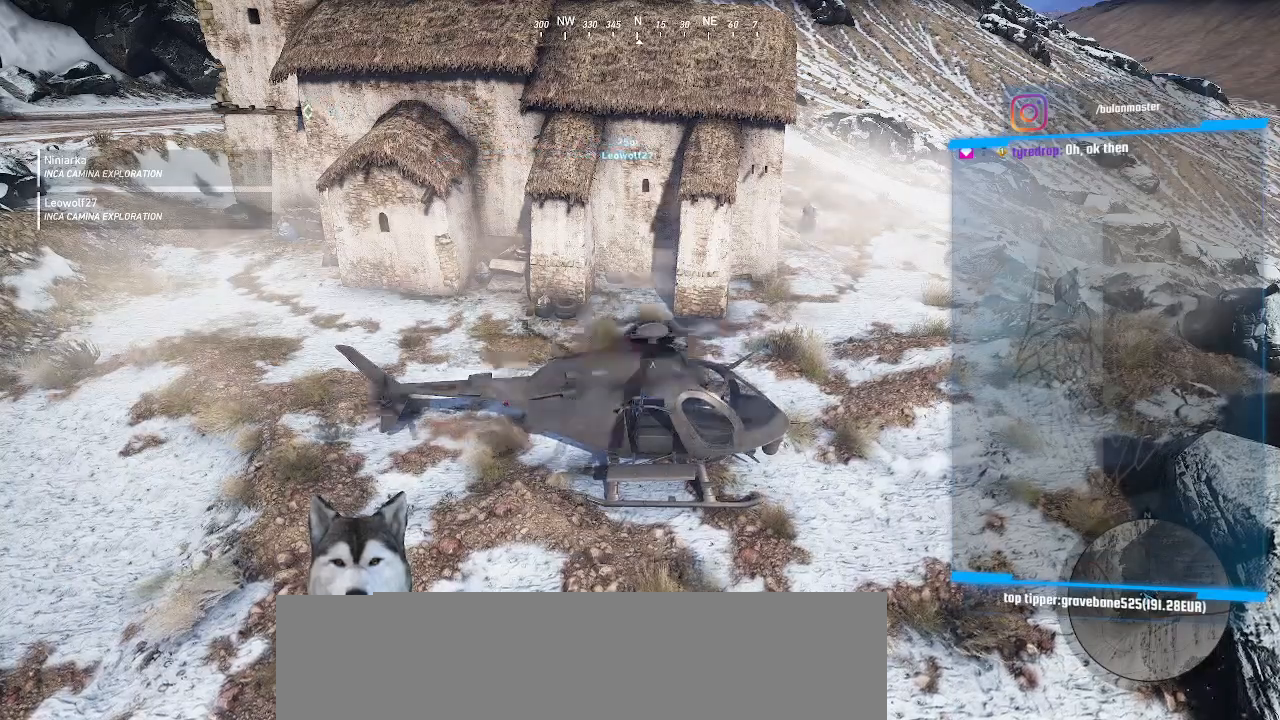
{"keys": ["ctrl_l"], "mouse": [], "events": []}
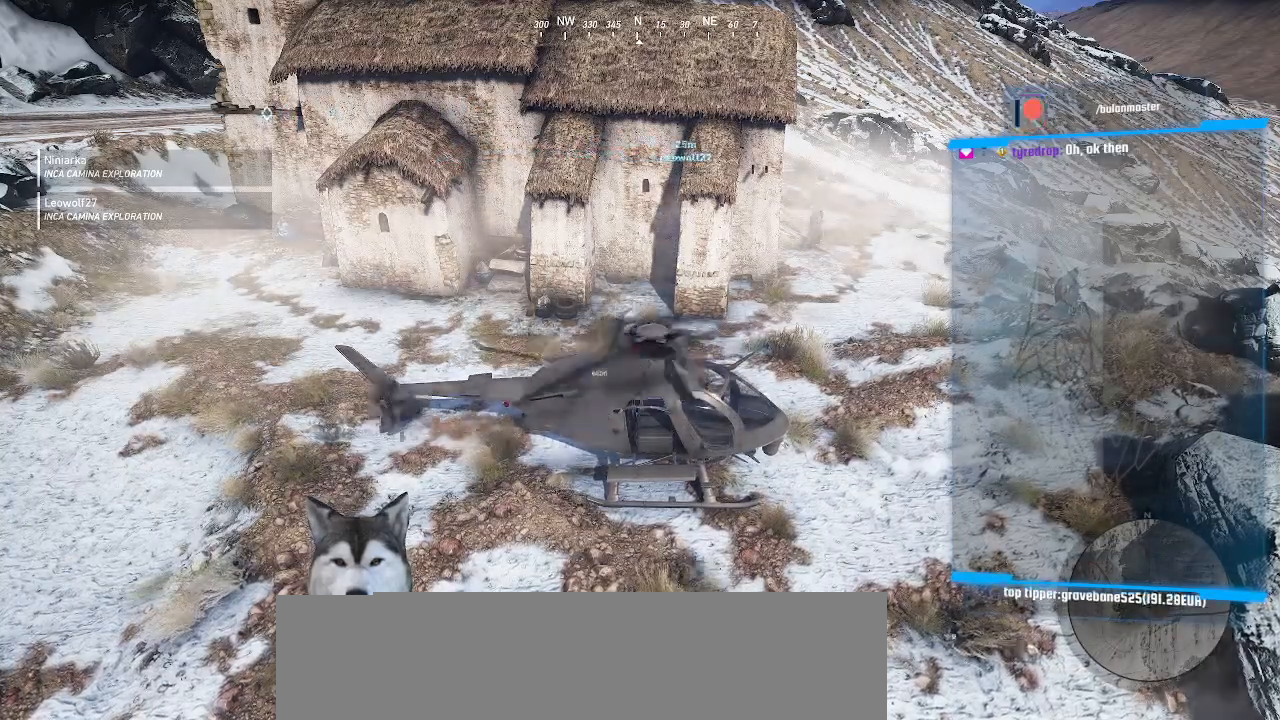
{"keys": ["ctrl_l"], "mouse": [], "events": []}
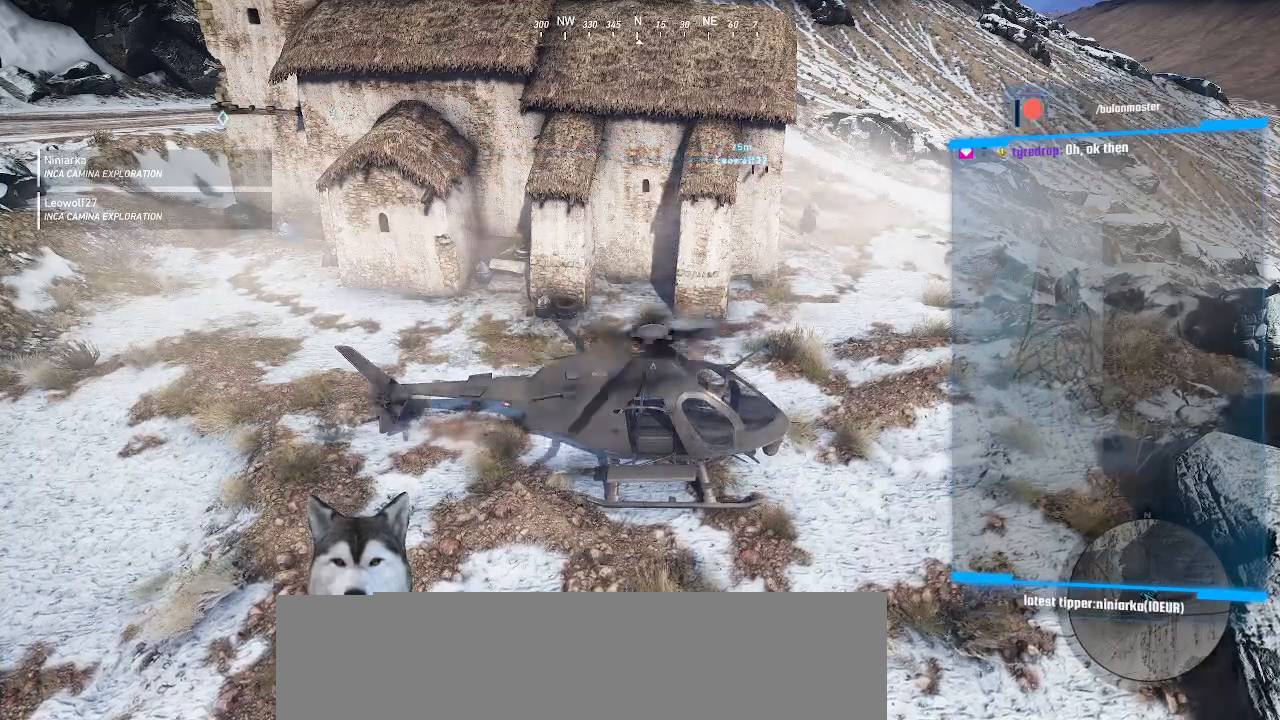
{"keys": ["ctrl_l"], "mouse": [], "events": []}
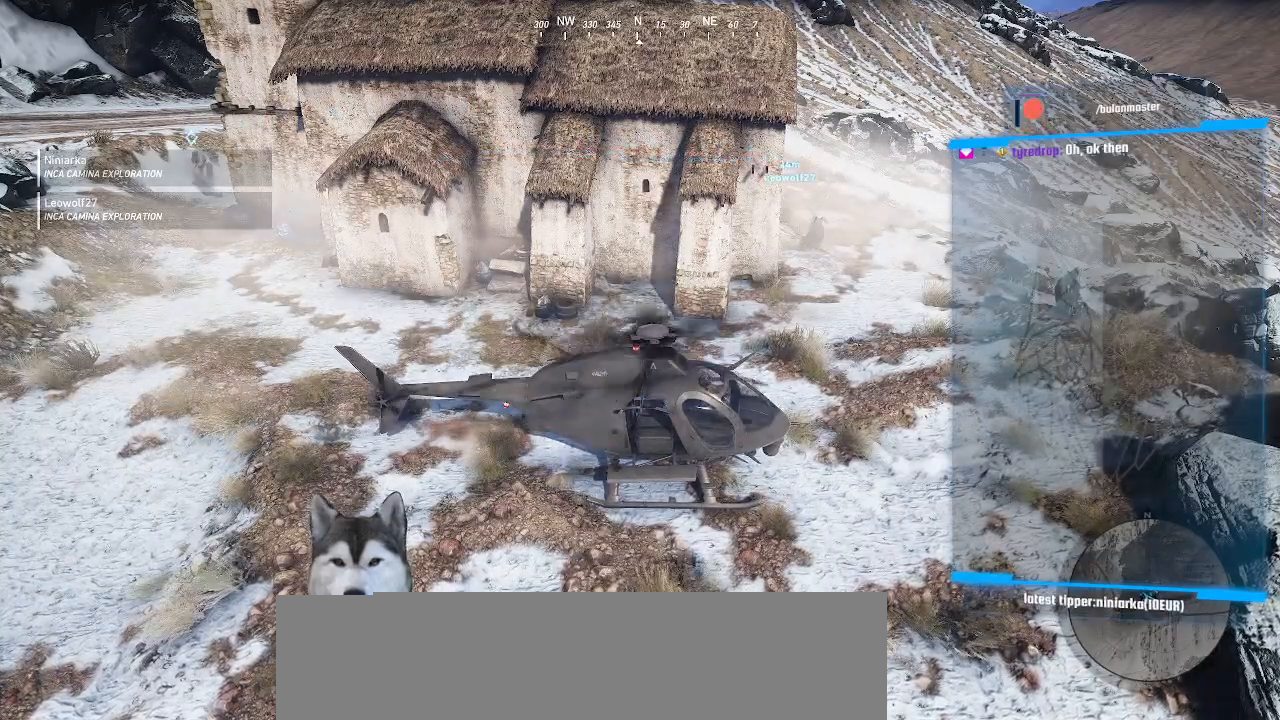
{"keys": ["ctrl_l"], "mouse": [], "events": []}
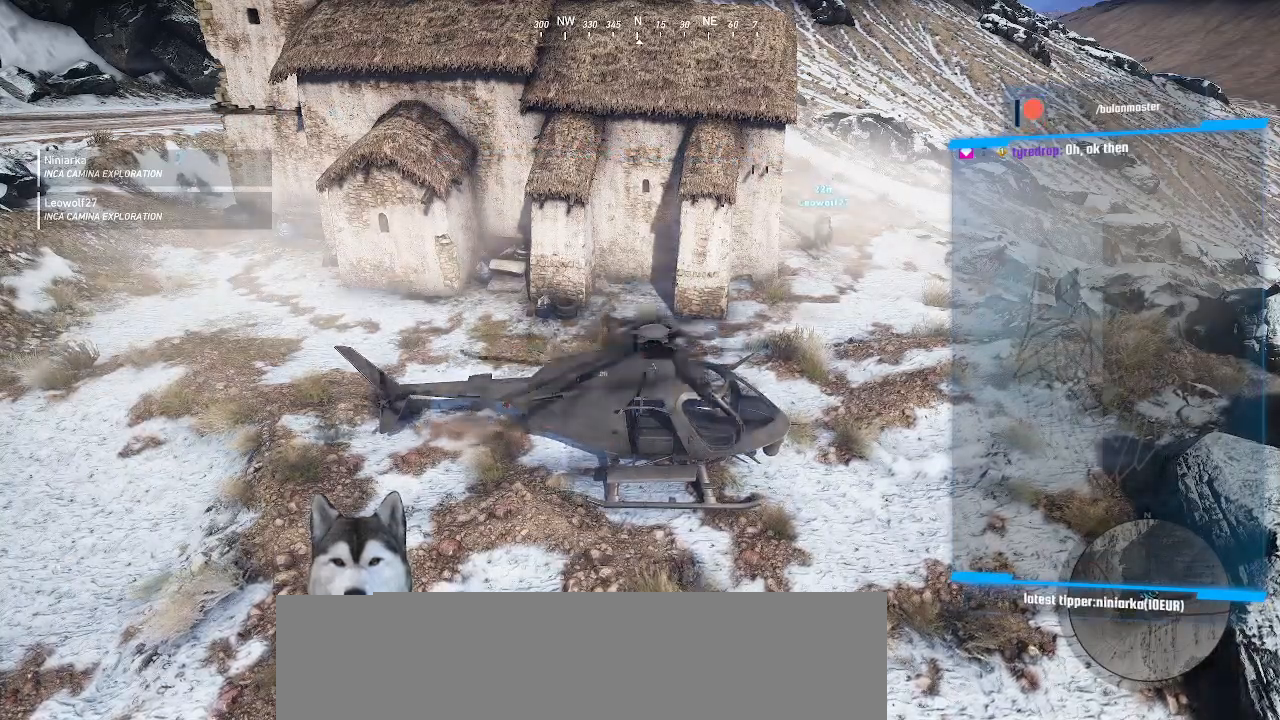
{"keys": ["ctrl_l"], "mouse": [], "events": []}
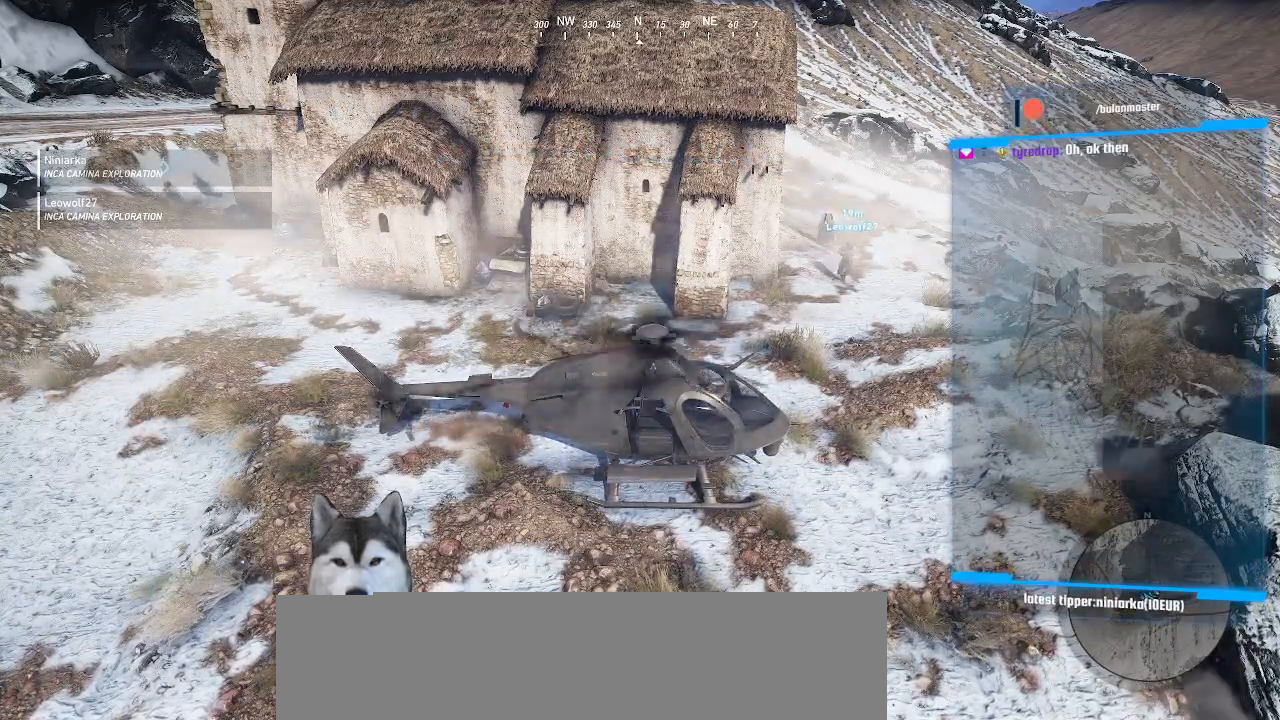
{"keys": ["ctrl_l"], "mouse": [], "events": []}
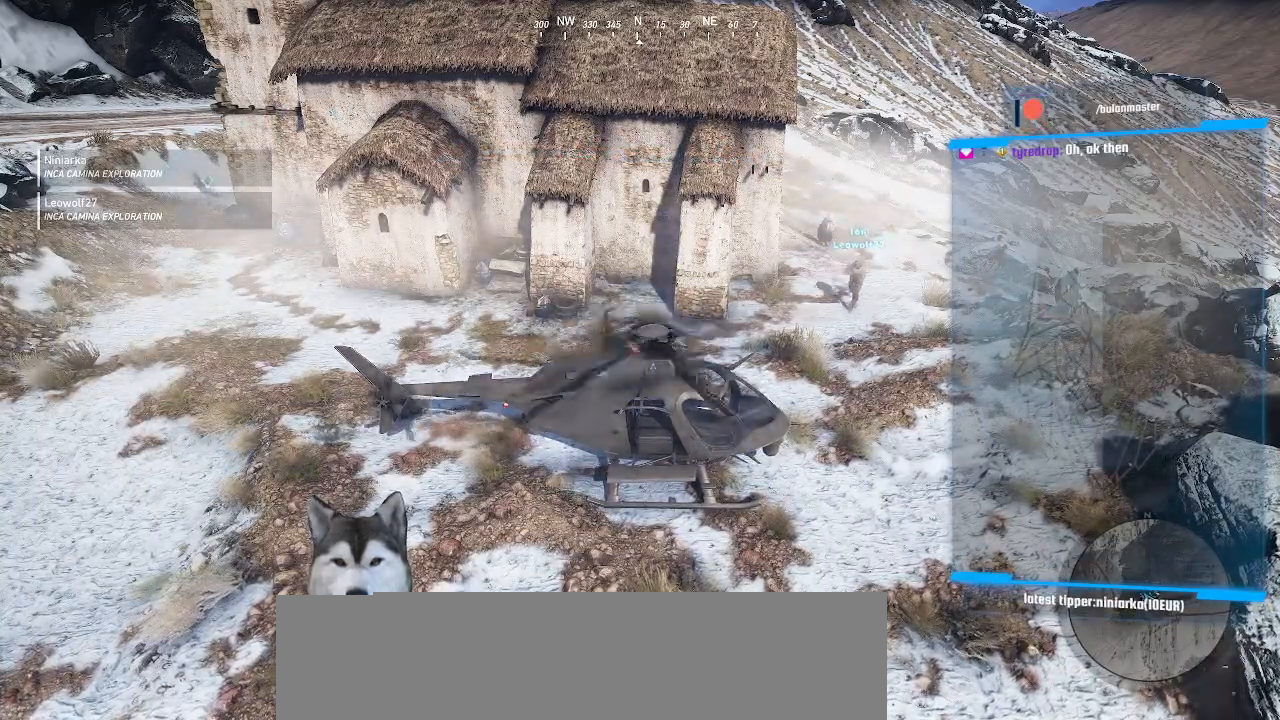
{"keys": ["ctrl_l"], "mouse": [], "events": []}
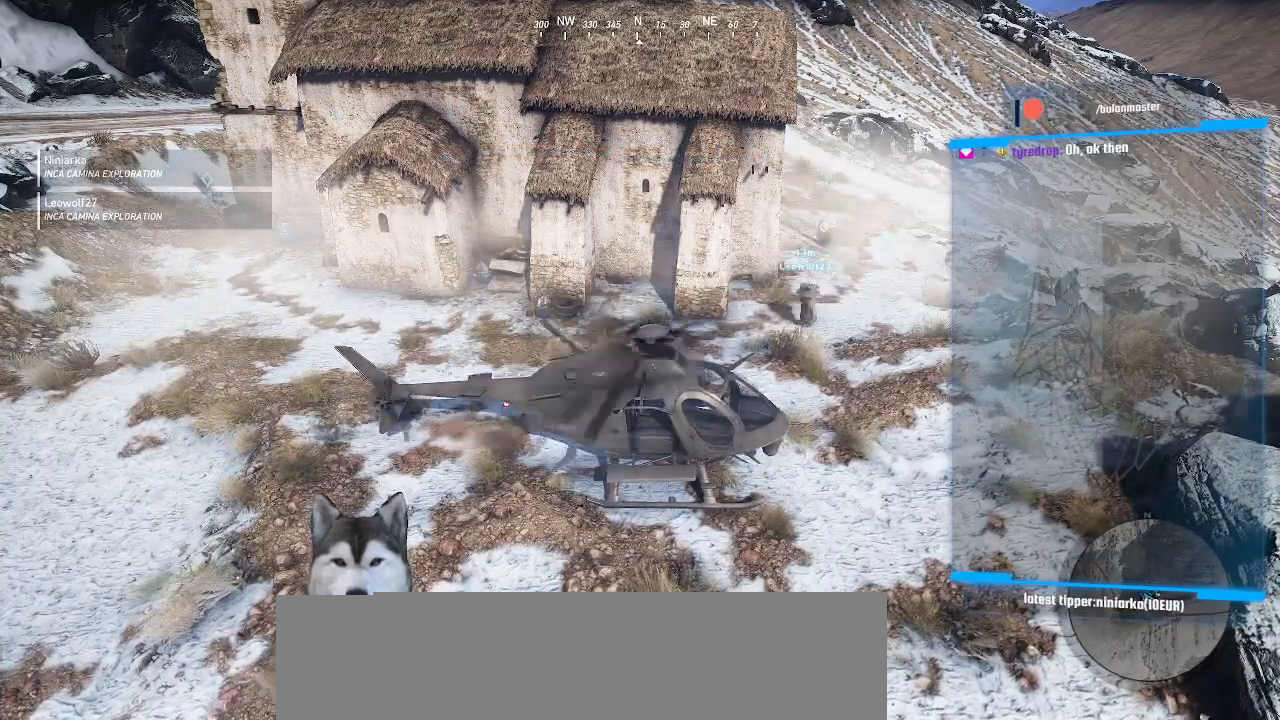
{"keys": ["ctrl_l"], "mouse": [], "events": []}
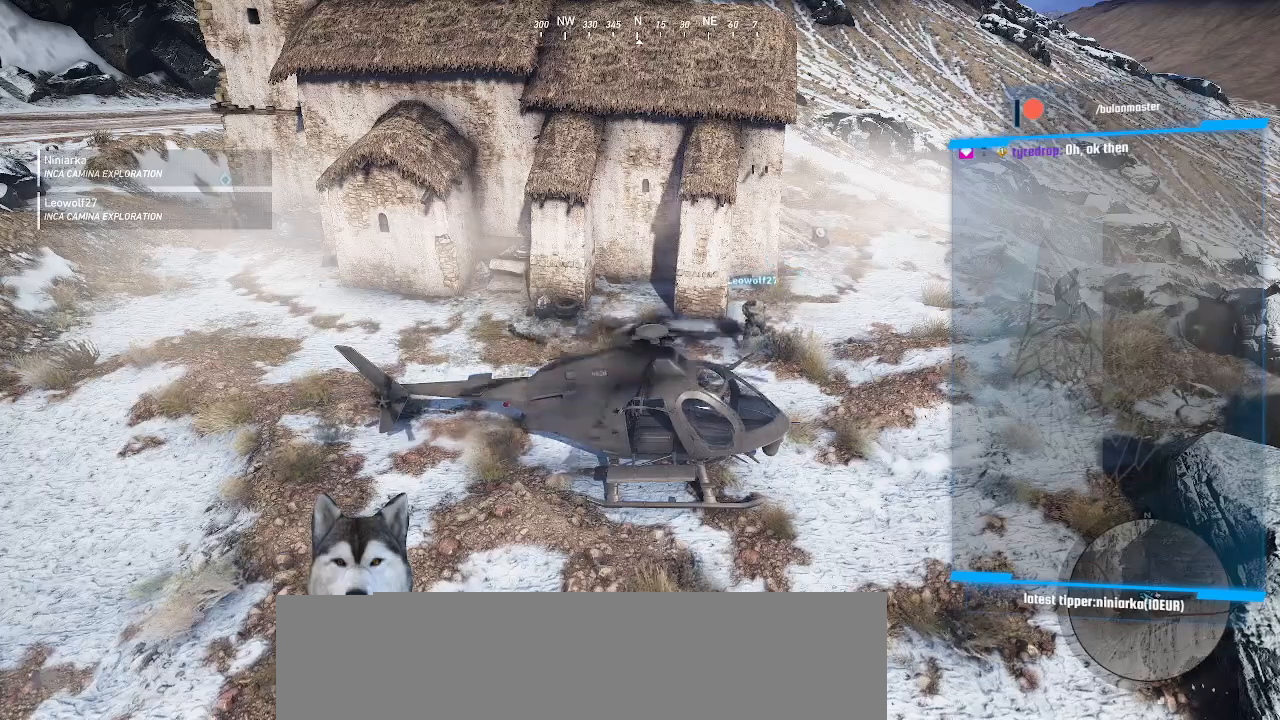
{"keys": ["ctrl_l"], "mouse": [], "events": []}
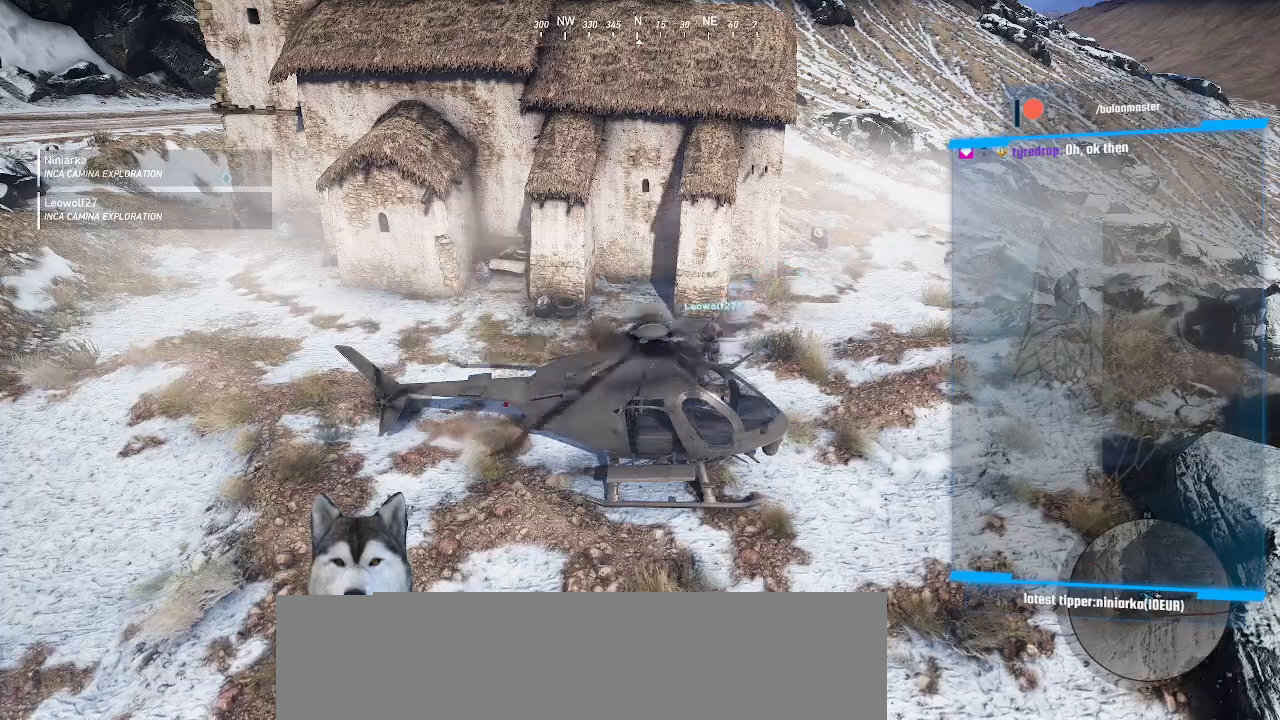
{"keys": ["ctrl_l"], "mouse": [], "events": []}
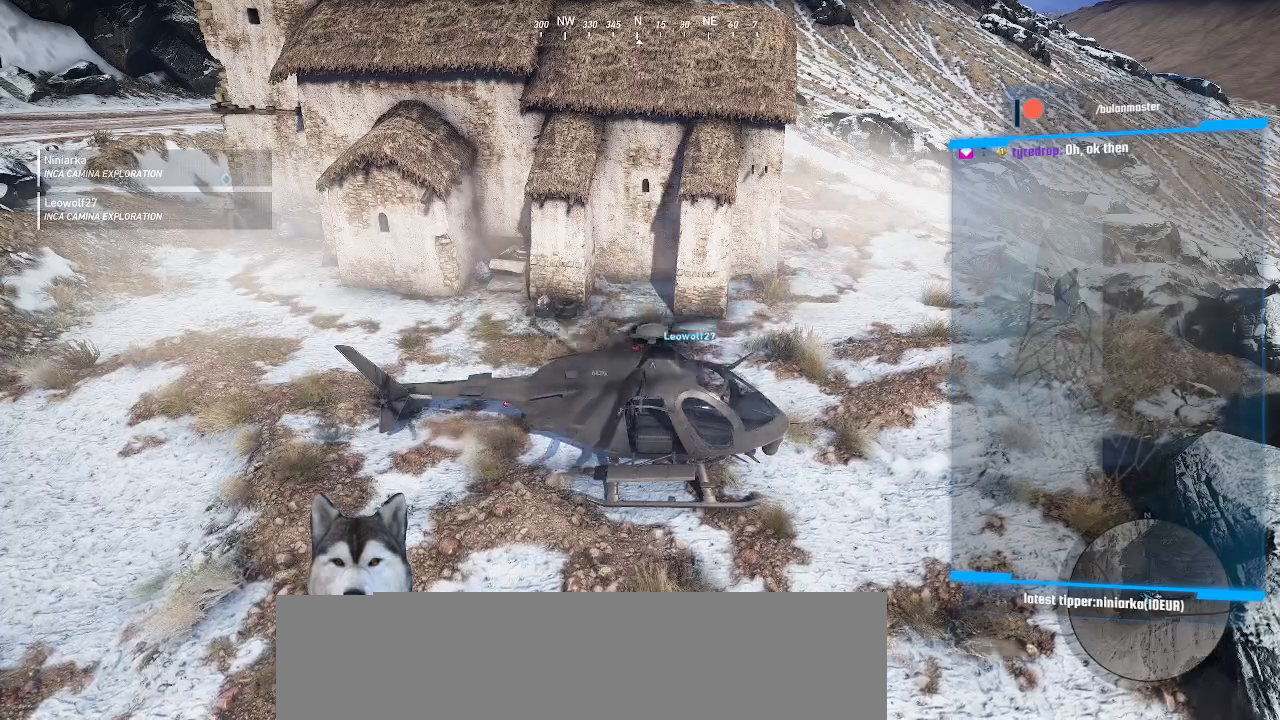
{"keys": ["ctrl_l"], "mouse": [], "events": []}
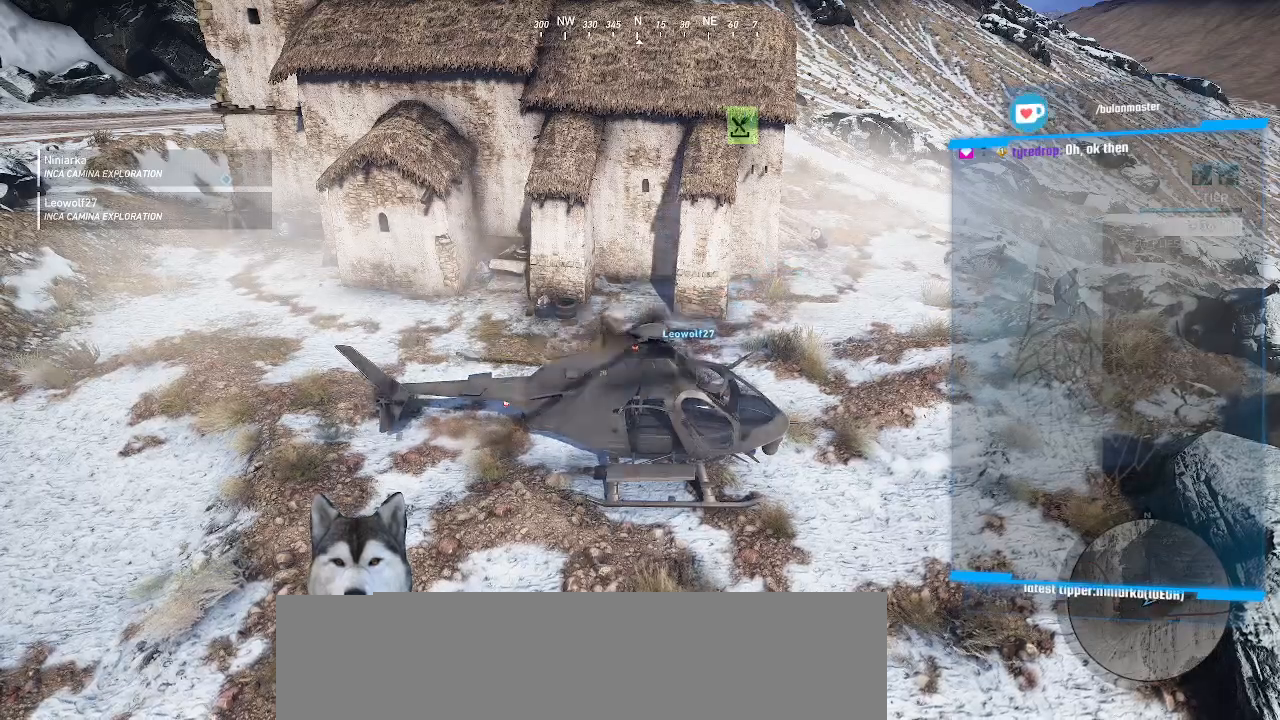
{"keys": ["ctrl_l"], "mouse": [], "events": []}
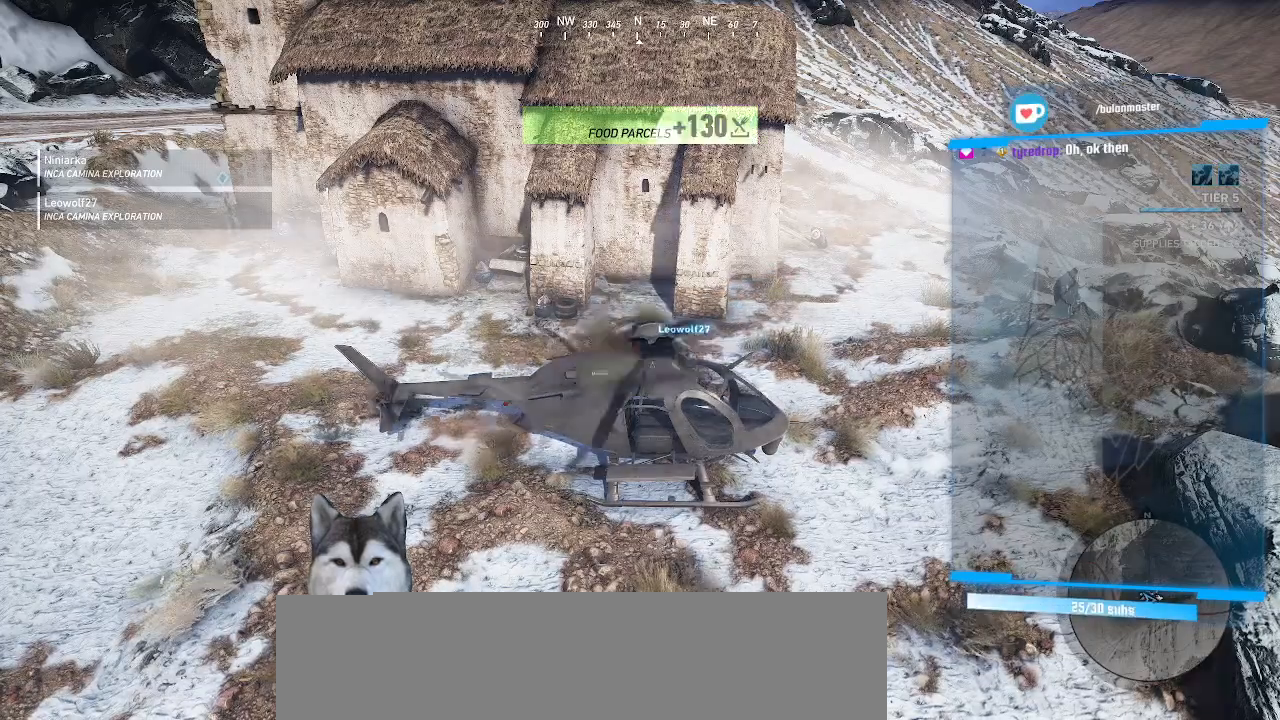
{"keys": ["ctrl_l"], "mouse": [], "events": []}
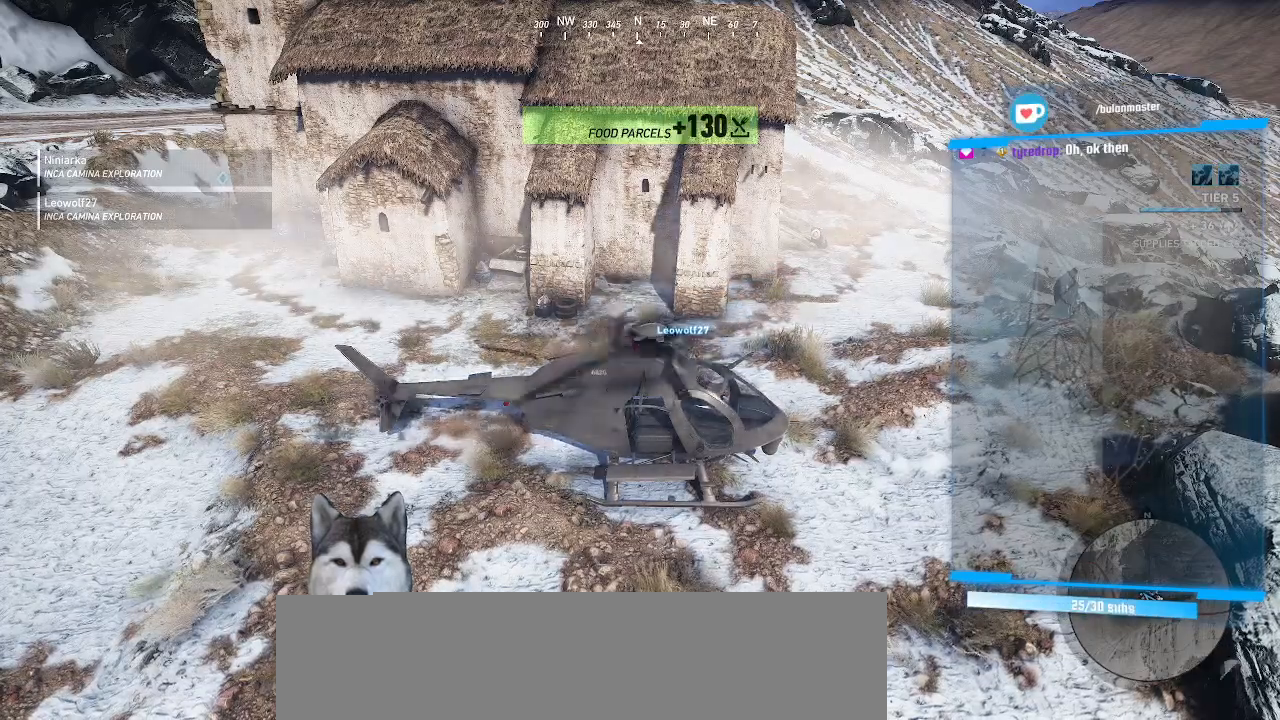
{"keys": ["ctrl_l"], "mouse": [], "events": []}
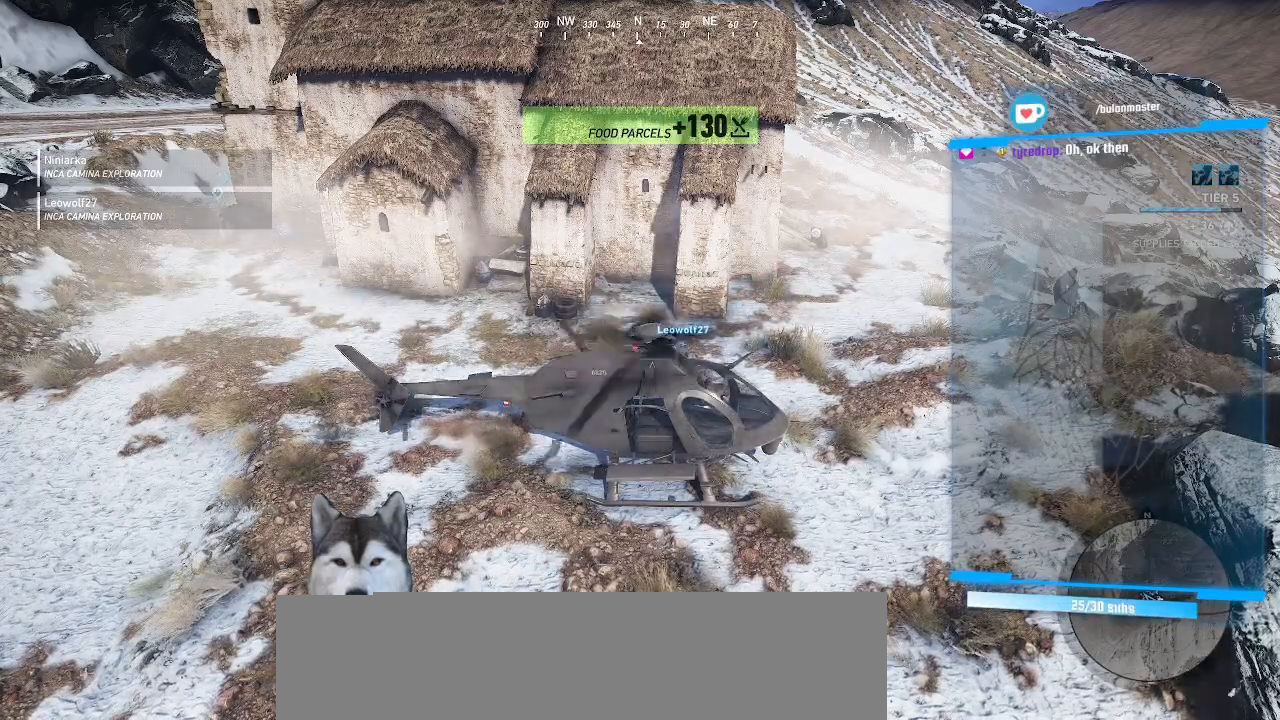
{"keys": ["ctrl_l"], "mouse": [], "events": []}